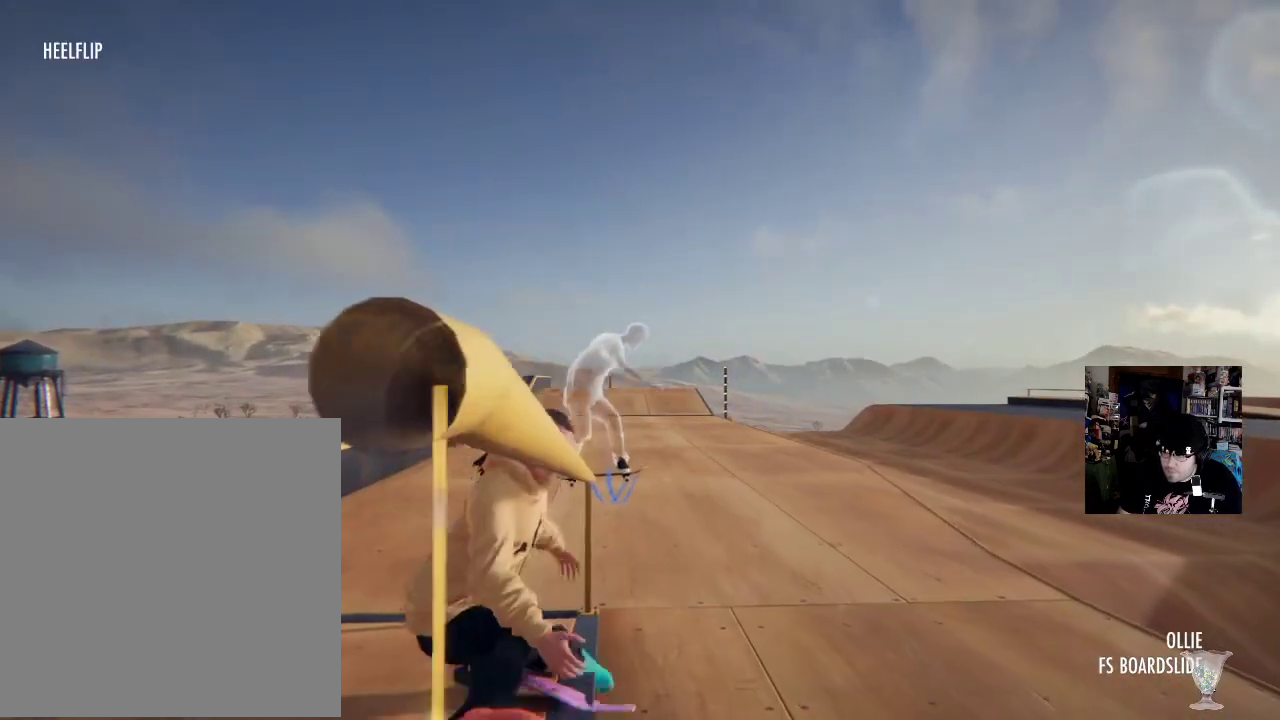
Gameplay with a controller (Xbox layout); each line is a JSON object with the inputs held at the frame after it (dt_ms = milliseconds from this image to that frame). "button_events" lists button changes between this image and that frame as [ms after this image, input, new state], when the widget could be followed in between (sticks are given only as held states). Not read: DPAD_DOWN DPAD_LEFT DPAD_RIGHT DPAD_UP HOME L3 R3 SELECT START.
{"dt_ms": 500, "buttons": [], "left_stick": "center", "right_stick": "center", "button_events": []}
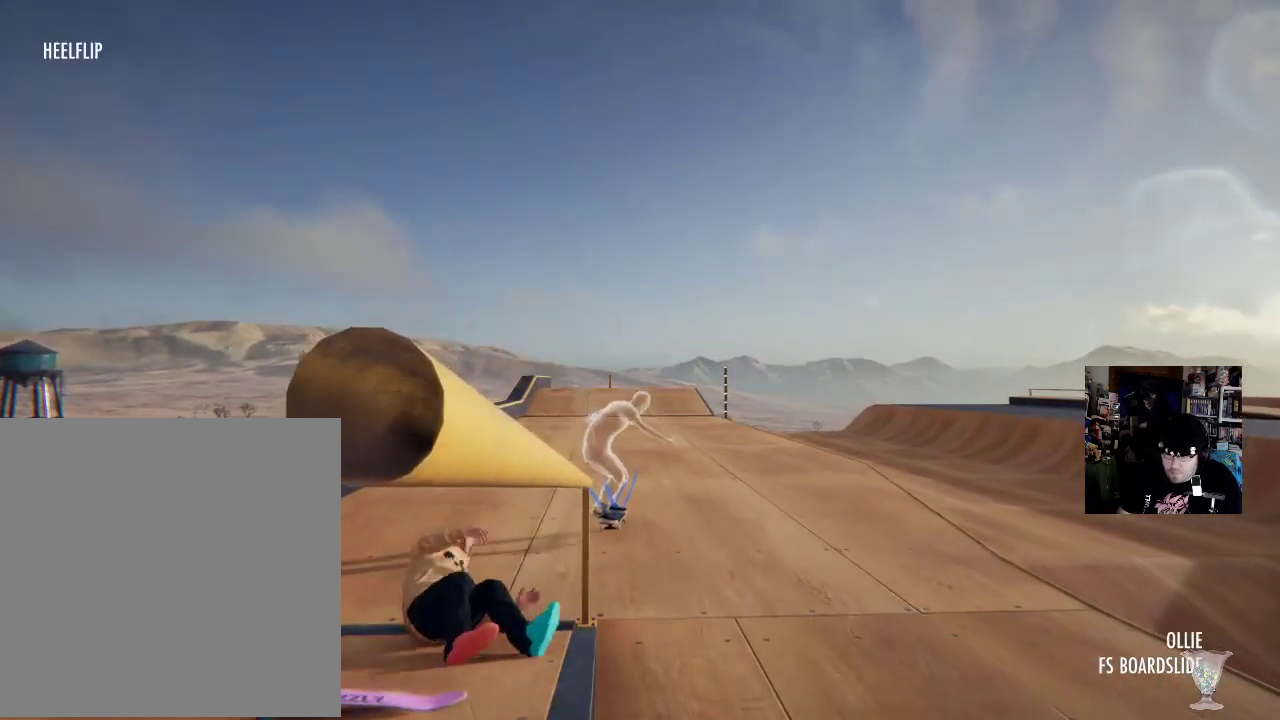
{"dt_ms": 501, "buttons": [], "left_stick": "center", "right_stick": "center", "button_events": [[300, "A", "down"], [434, "A", "up"]]}
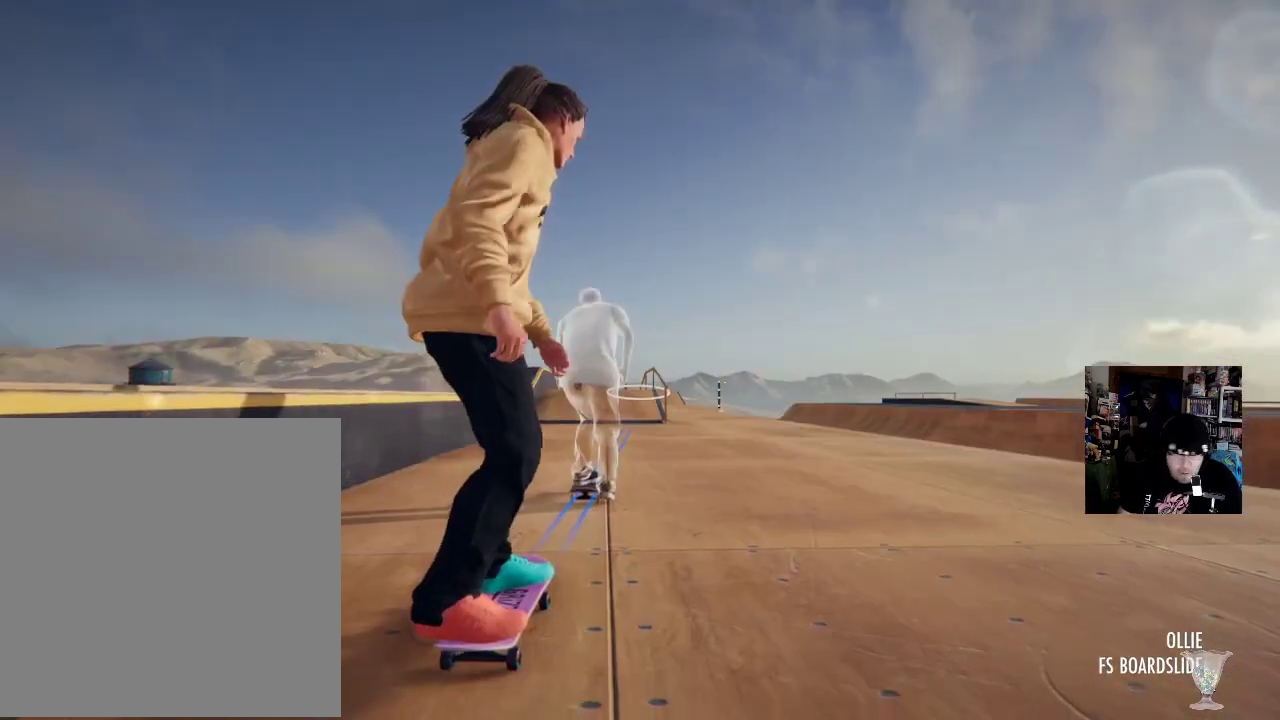
{"dt_ms": 984, "buttons": ["A"], "left_stick": "center", "right_stick": "center"}
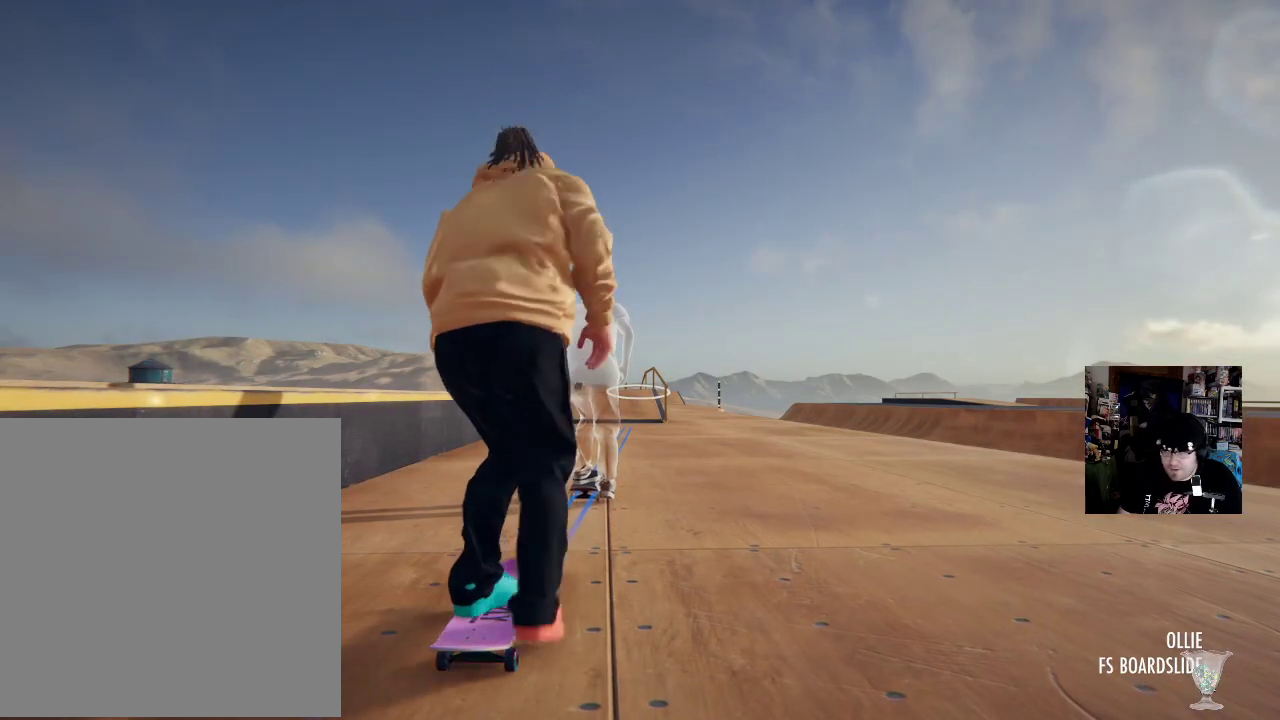
{"dt_ms": 500, "buttons": [], "left_stick": "center", "right_stick": "center", "button_events": [[100, "A", "up"], [250, "A", "down"], [350, "A", "up"]]}
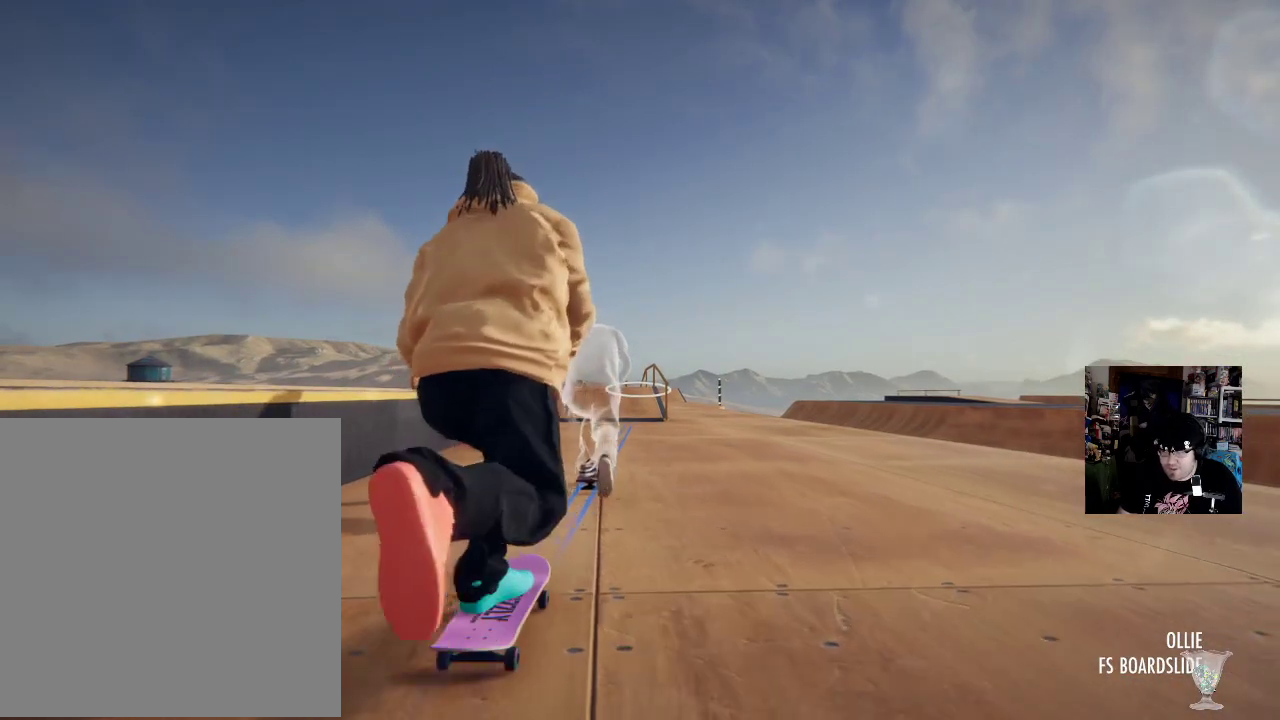
{"dt_ms": 501, "buttons": [], "left_stick": "center", "right_stick": "center", "button_events": [[117, "A", "down"], [217, "A", "up"], [334, "A", "down"], [401, "A", "up"]]}
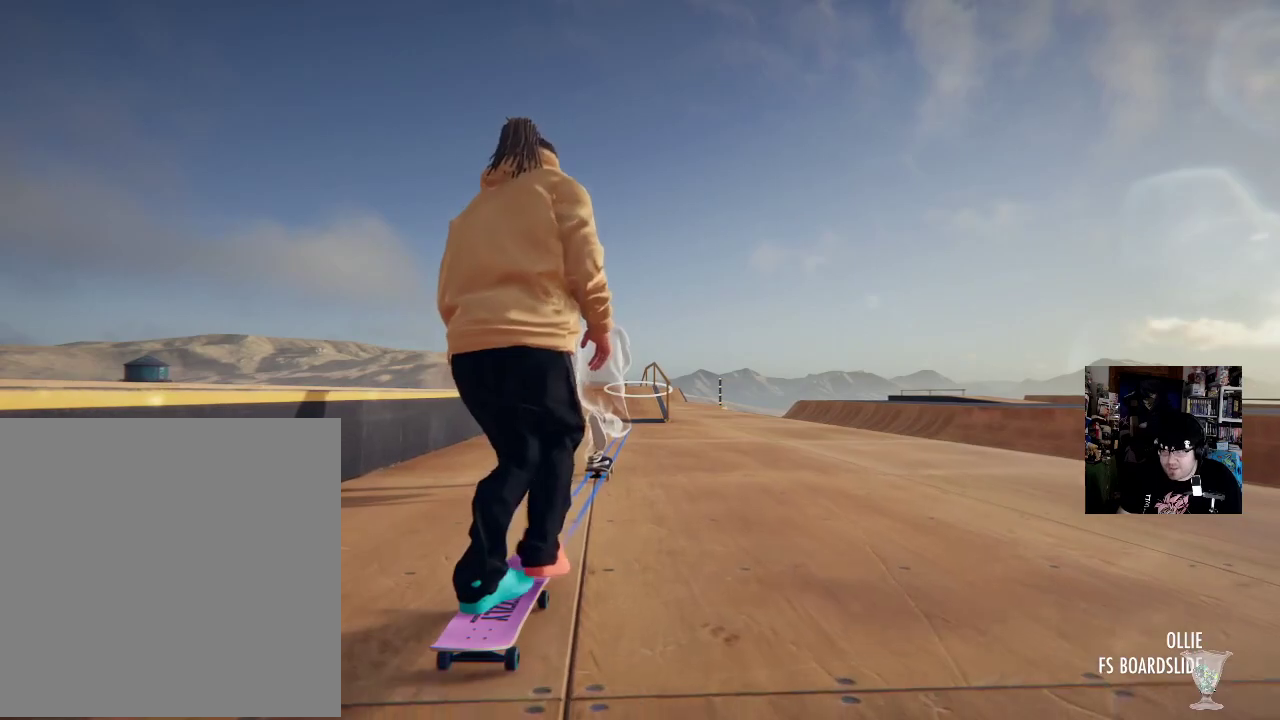
{"dt_ms": 500, "buttons": [], "left_stick": "center", "right_stick": "center", "button_events": [[33, "A", "down"], [117, "A", "up"], [233, "A", "down"], [317, "A", "up"], [417, "A", "down"], [484, "A", "up"]]}
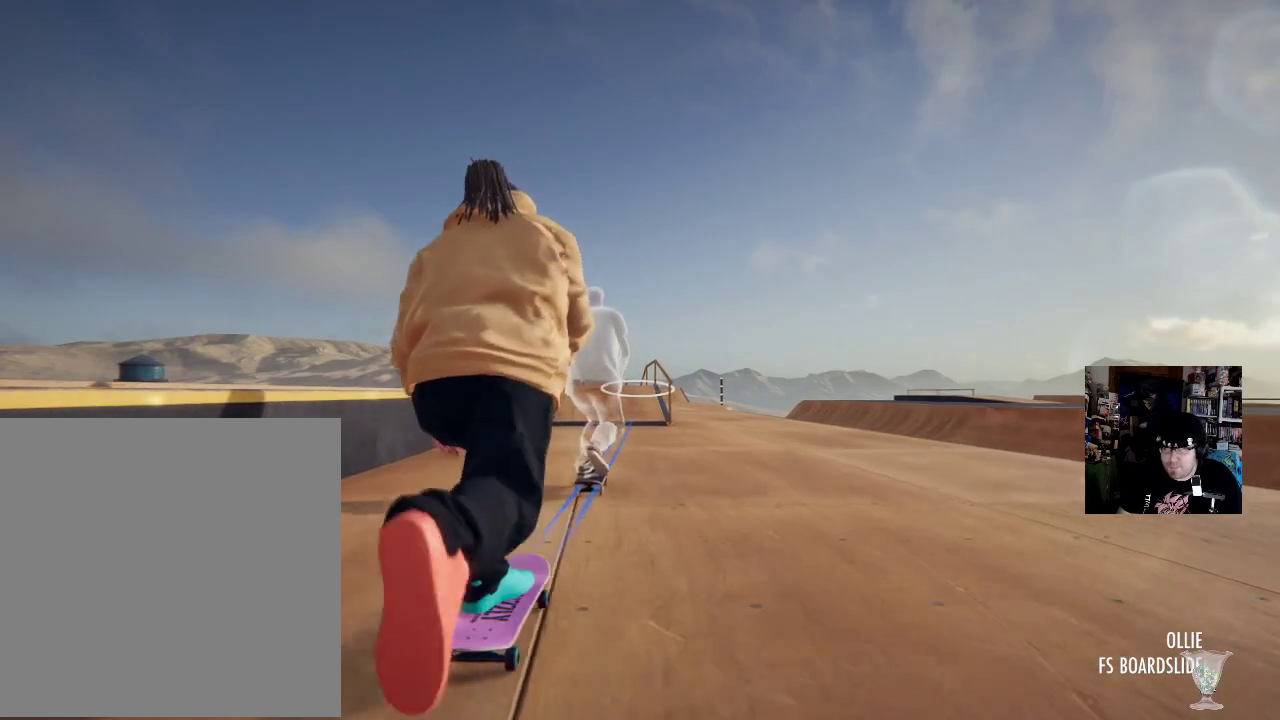
{"dt_ms": 501, "buttons": ["A"], "left_stick": "center", "right_stick": "center", "button_events": [[117, "A", "down"], [217, "A", "up"], [384, "A", "down"]]}
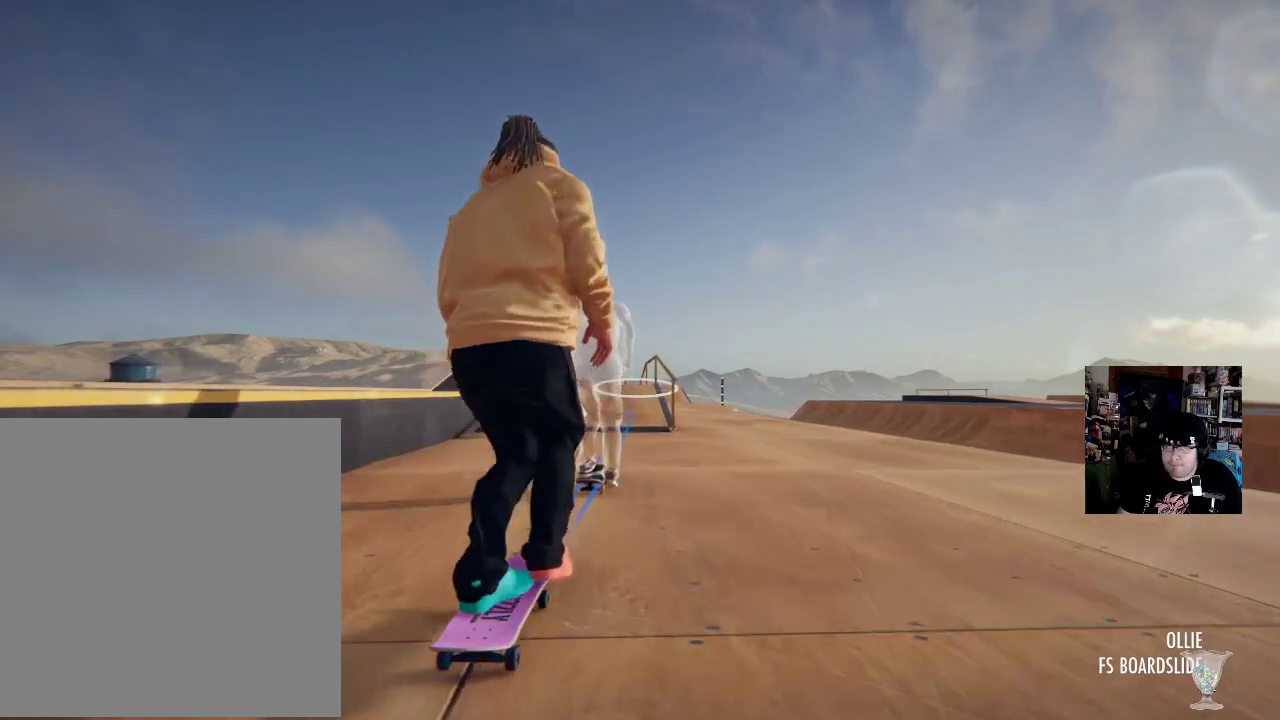
{"dt_ms": 500, "buttons": ["A"], "left_stick": "center", "right_stick": "center", "button_events": [[17, "A", "up"], [100, "A", "down"], [300, "A", "up"], [434, "A", "down"]]}
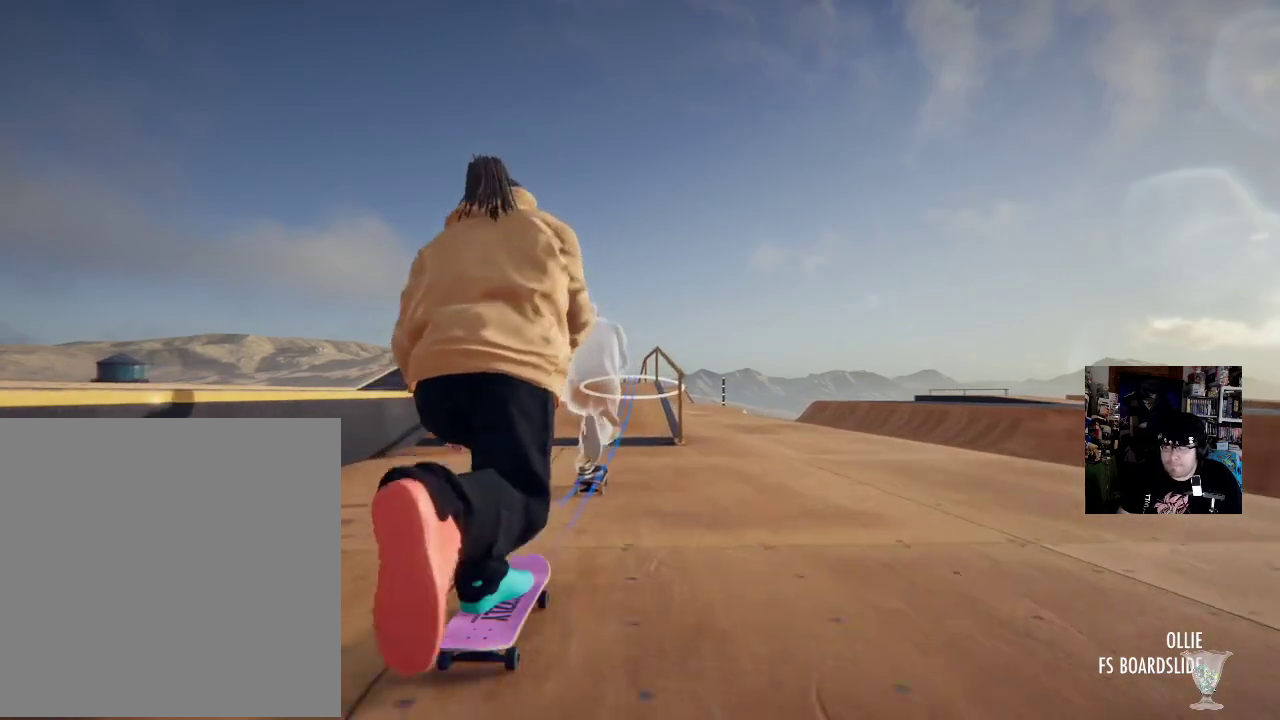
{"dt_ms": 501, "buttons": ["A"], "left_stick": "center", "right_stick": "center", "button_events": [[34, "A", "up"], [117, "A", "down"], [234, "A", "up"], [317, "A", "down"], [401, "A", "up"], [501, "A", "down"]]}